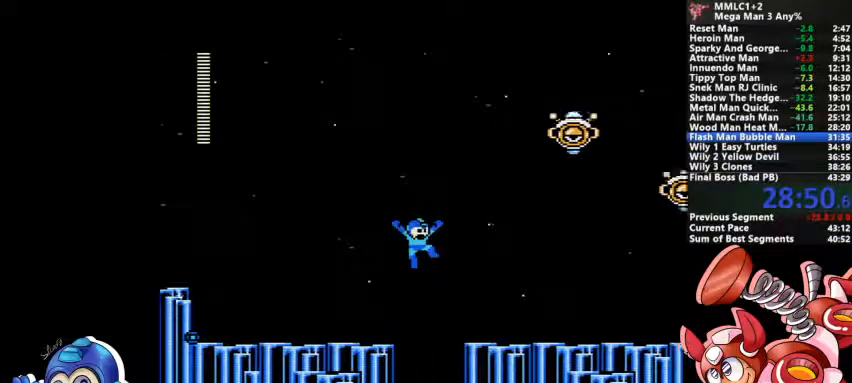
Gameplay with a controller (PlayStation layout); each line is a JSON object with the inputs held at the frame after it (dt_ms = milliseconds from this image to that frame). "events" lists button and stick changes between this image and that frame as [ms after this image, input, new state], when the widget could be followed in between. Not read: DPAD_LEFT DPAD_RIGHT DPAD_UP L1 L2 L3 R3 SELECT START.
{"dt_ms": 500, "buttons": []}
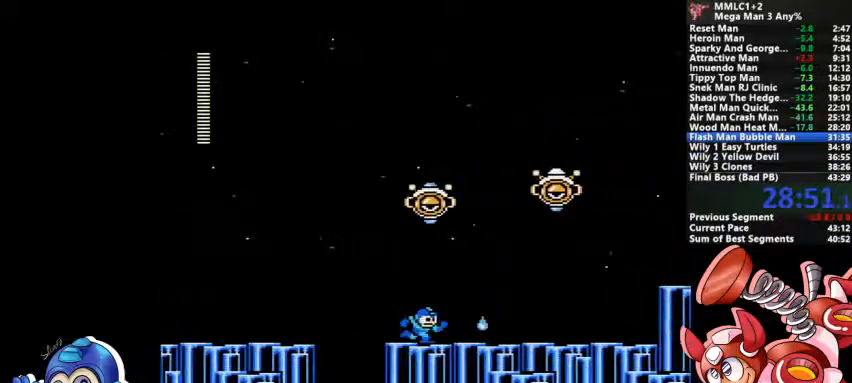
{"dt_ms": 500, "buttons": [], "events": [[67, "CROSS", "down"], [267, "SQUARE", "down"], [467, "SQUARE", "up"], [500, "CROSS", "up"]]}
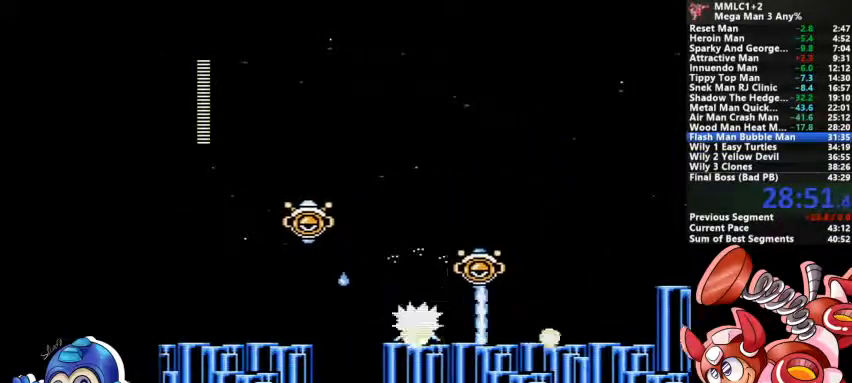
{"dt_ms": 500, "buttons": []}
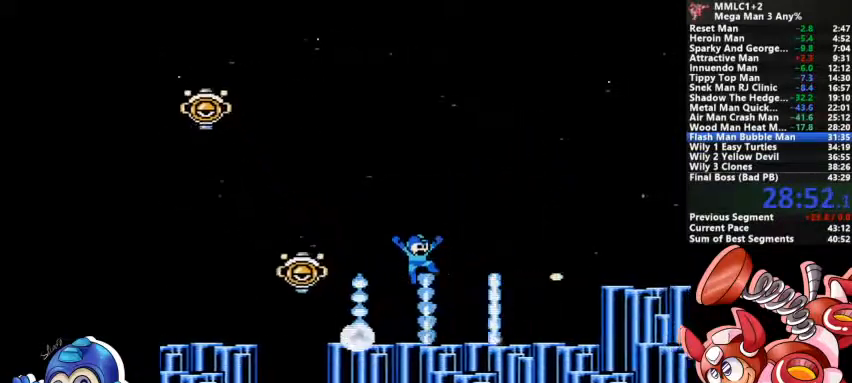
{"dt_ms": 500, "buttons": [], "events": []}
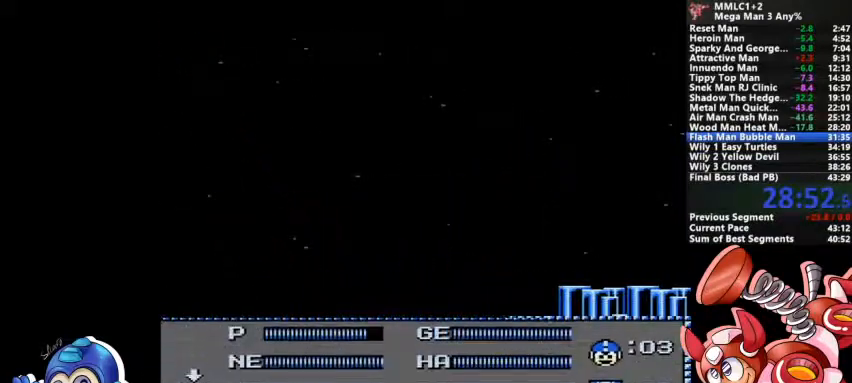
{"dt_ms": 500, "buttons": [], "events": [[267, "DPAD_DOWN", "down"], [333, "DPAD_DOWN", "up"], [400, "DPAD_DOWN", "down"], [500, "DPAD_DOWN", "up"]]}
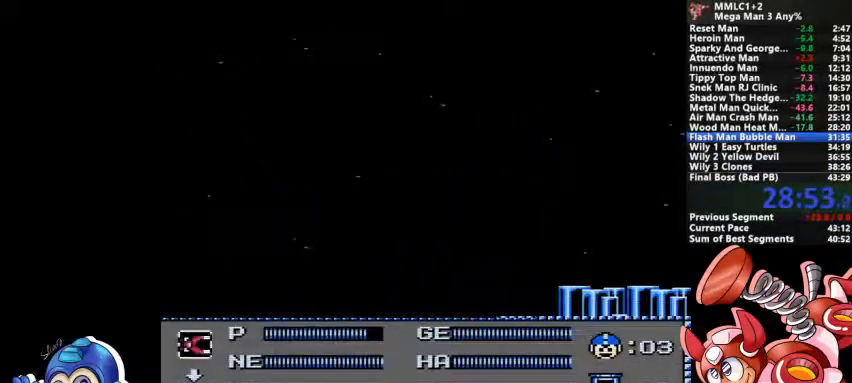
{"dt_ms": 500, "buttons": [], "events": []}
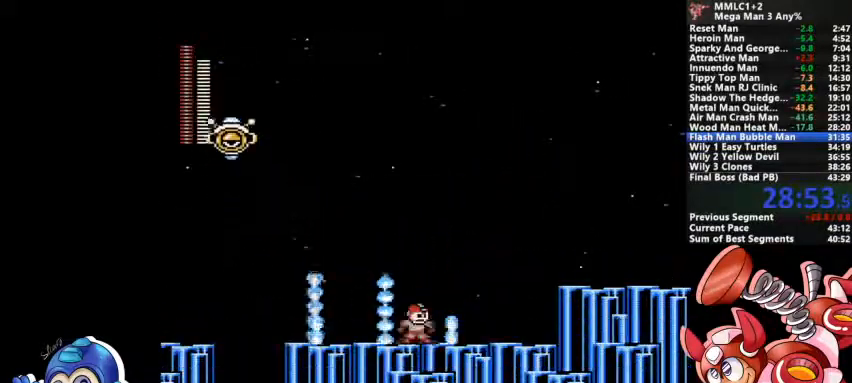
{"dt_ms": 500, "buttons": [], "events": [[33, "CROSS", "down"], [100, "SQUARE", "down"], [300, "CROSS", "up"], [300, "SQUARE", "up"]]}
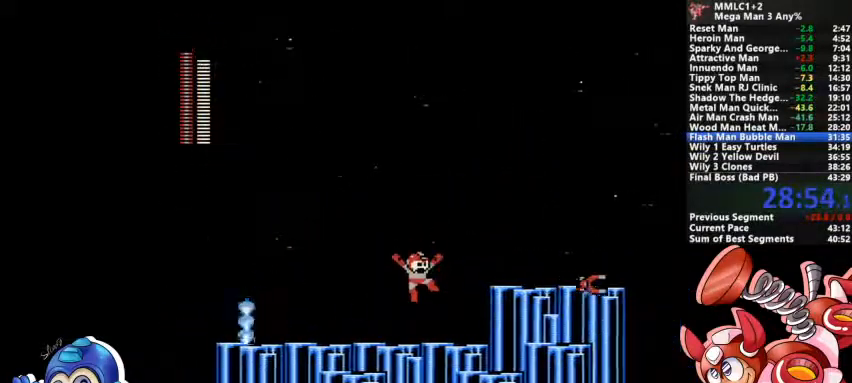
{"dt_ms": 1000, "buttons": []}